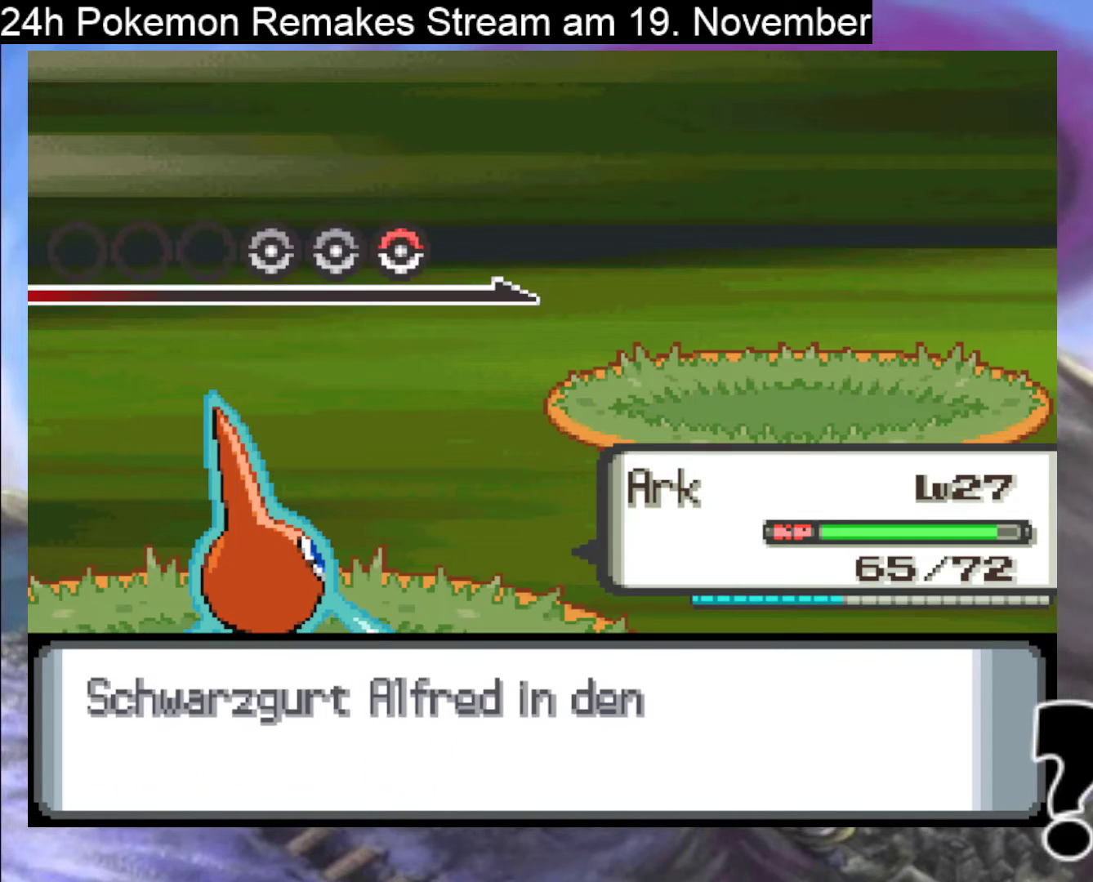
Gameplay with a controller (Nintendo layout); each line is a JSON object with the inputs held at the frame after it. "events" lists button and stick changes between this image and that frame as [ms after this image, input, new state], when the widget could be followed in between. Not read: L1 L3 R3.
{"buttons": [], "events": [[133, "A", "up"], [200, "A", "down"], [333, "A", "up"]]}
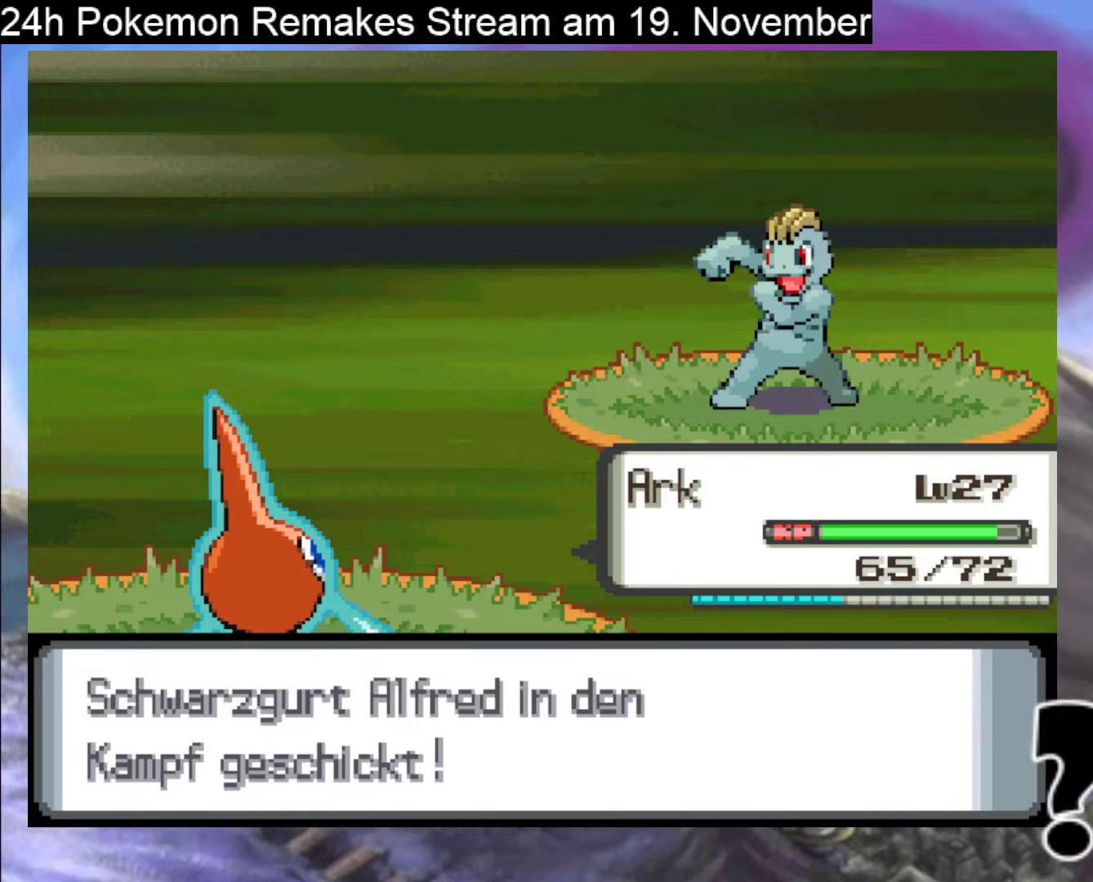
{"buttons": ["A"], "events": [[167, "A", "down"], [333, "A", "up"], [467, "A", "down"]]}
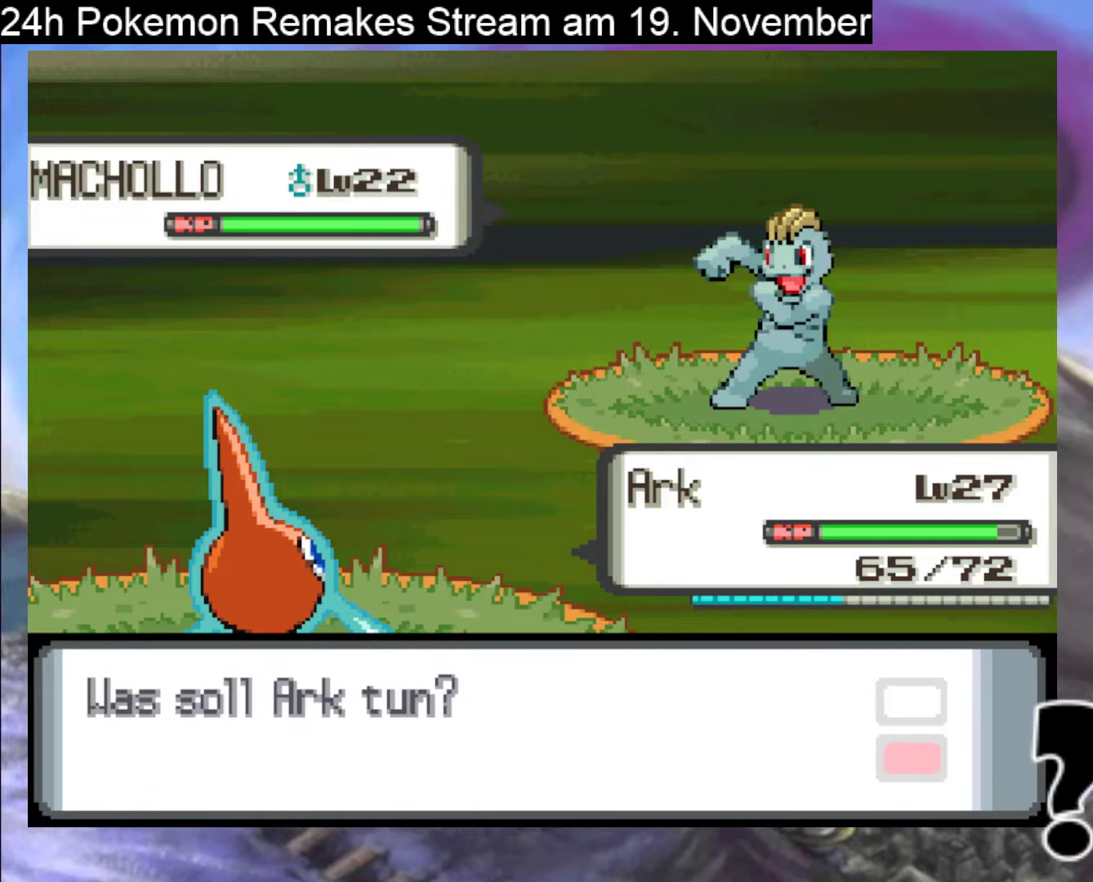
{"buttons": ["A"], "events": [[100, "A", "up"], [500, "A", "down"]]}
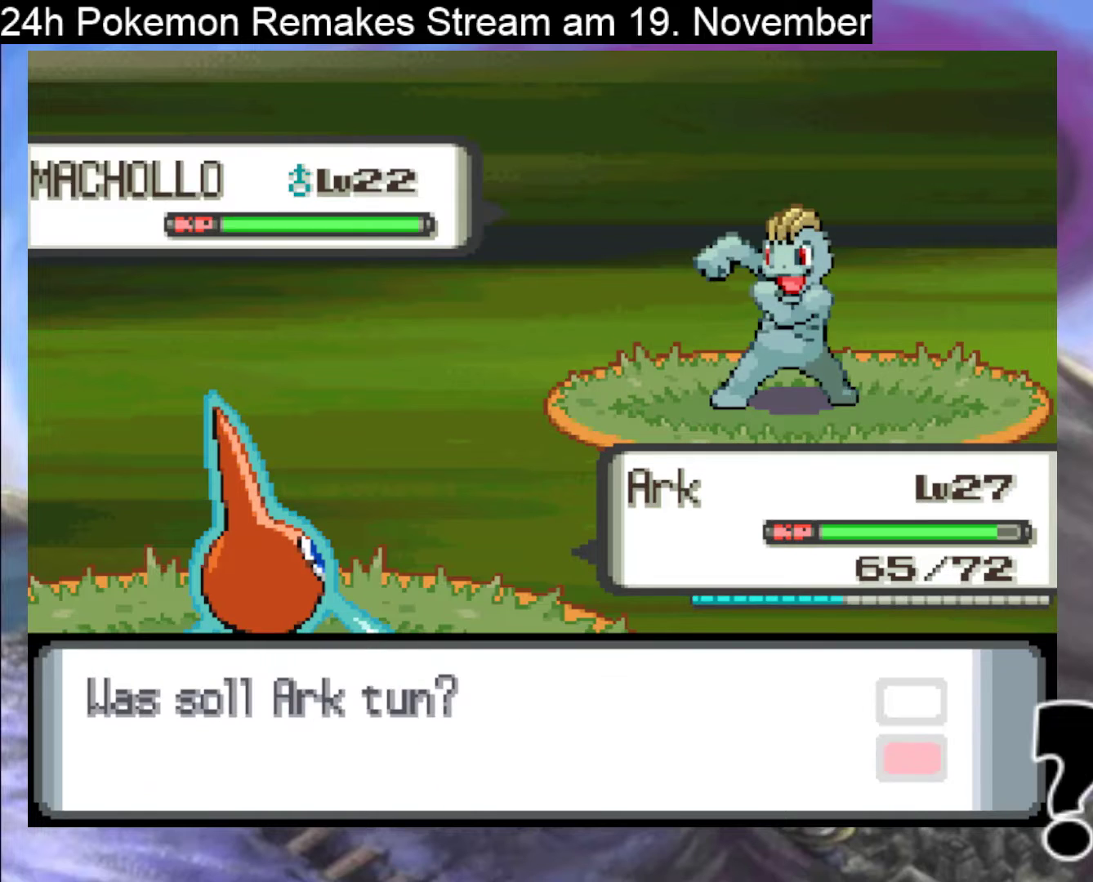
{"buttons": ["A"], "events": [[133, "A", "up"], [267, "A", "down"], [367, "A", "up"], [467, "A", "down"]]}
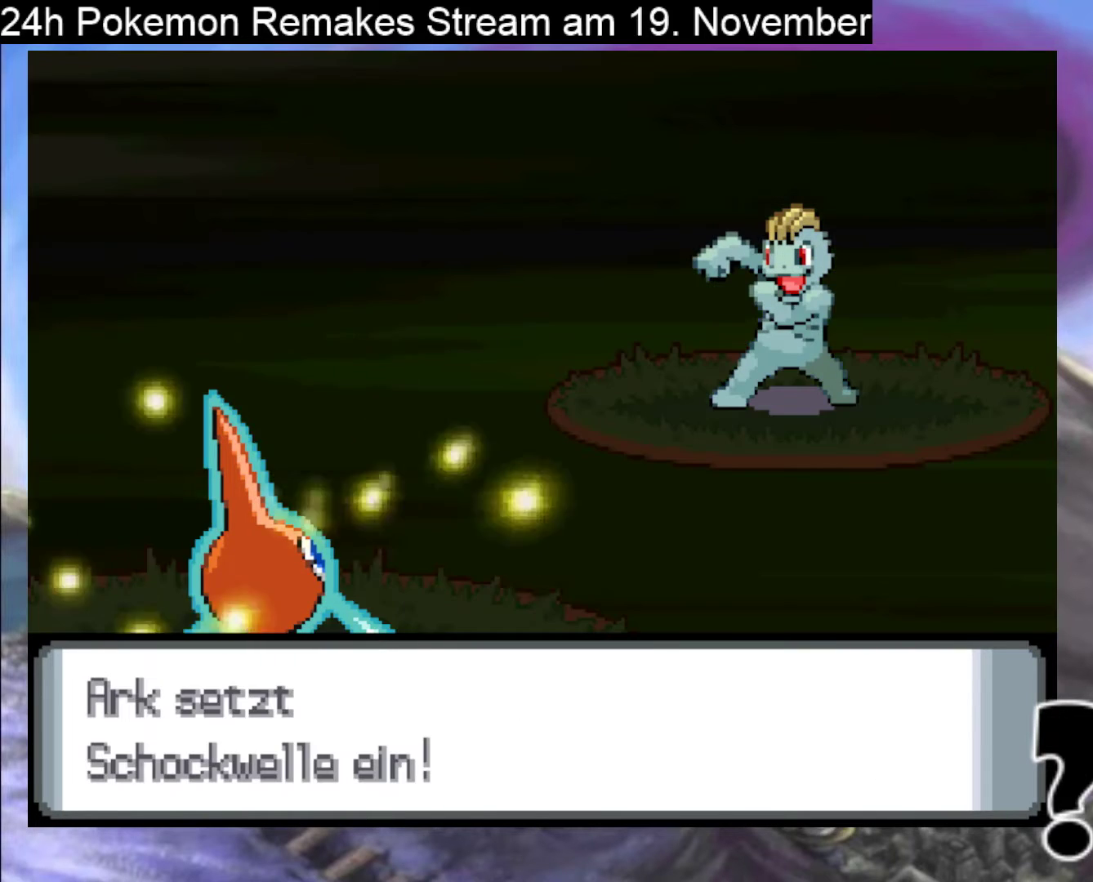
{"buttons": ["A"], "events": []}
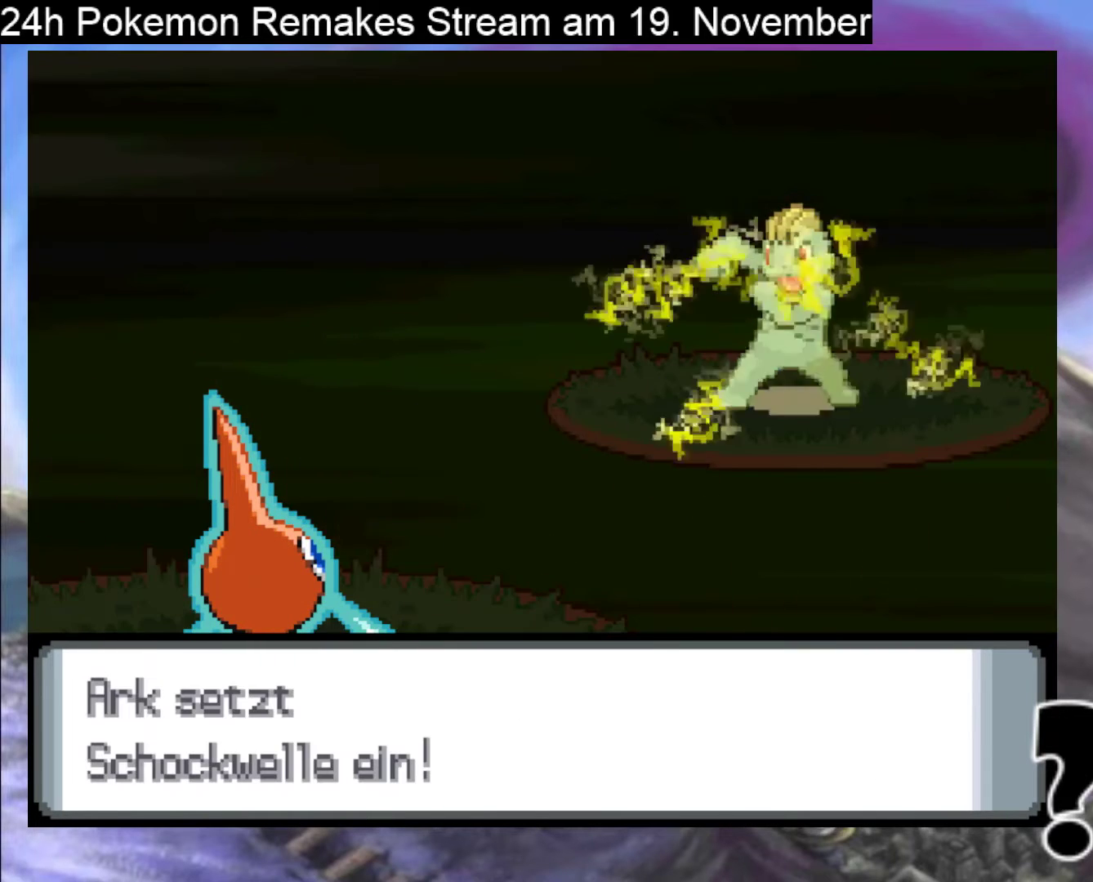
{"buttons": ["A"], "events": []}
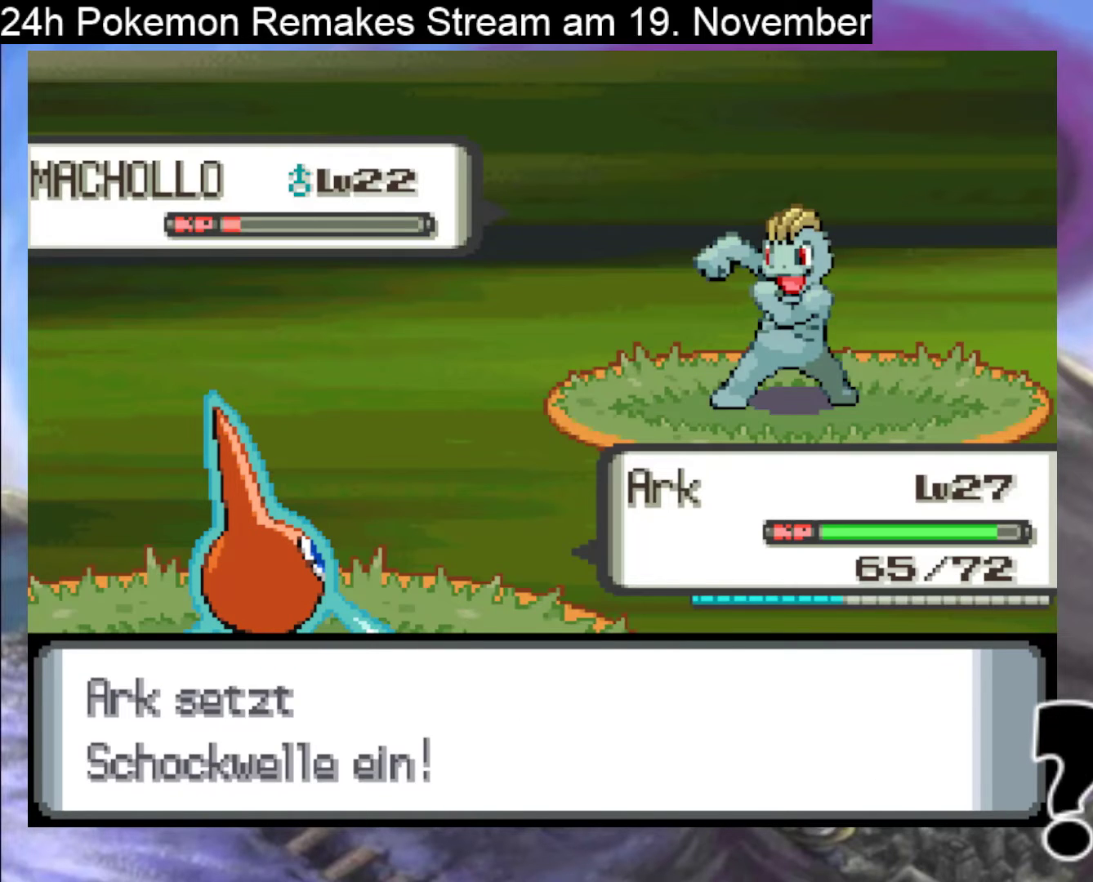
{"buttons": ["A"], "events": [[300, "A", "up"], [433, "A", "down"]]}
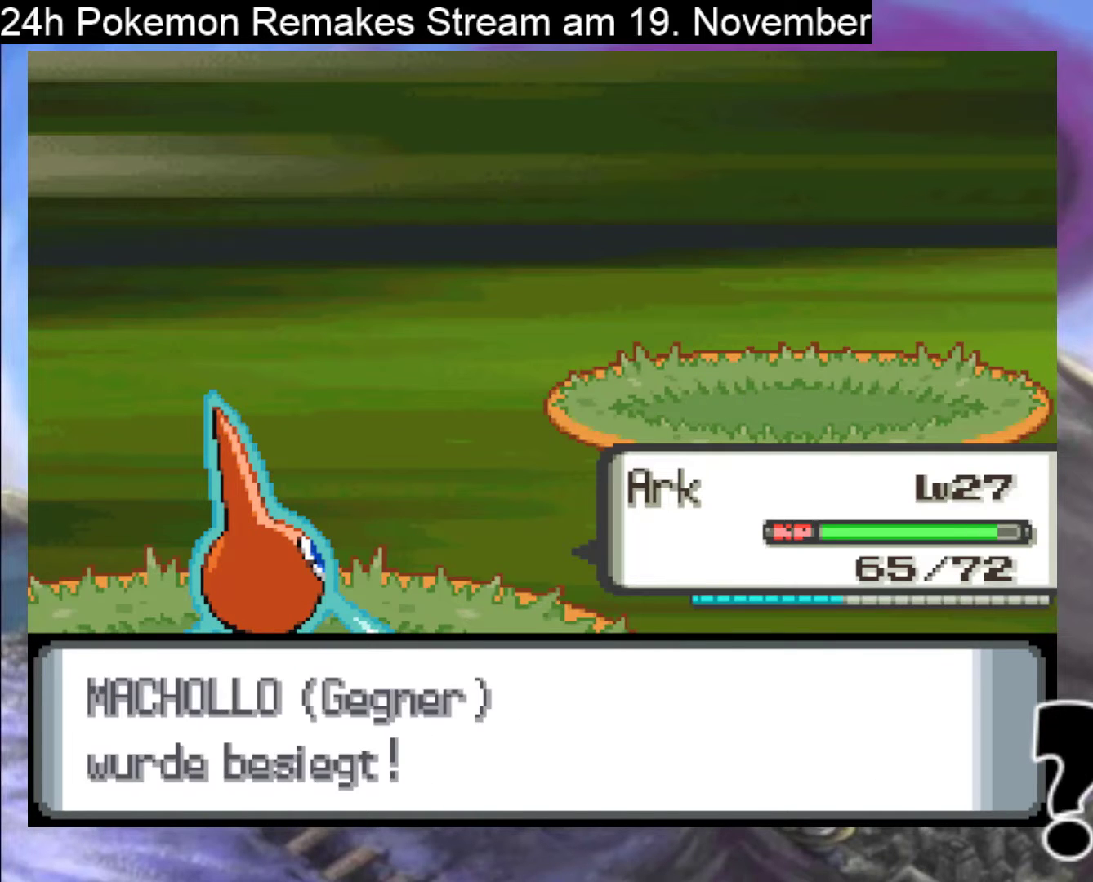
{"buttons": [], "events": [[67, "A", "up"], [133, "A", "down"], [267, "A", "up"], [367, "A", "down"], [500, "A", "up"]]}
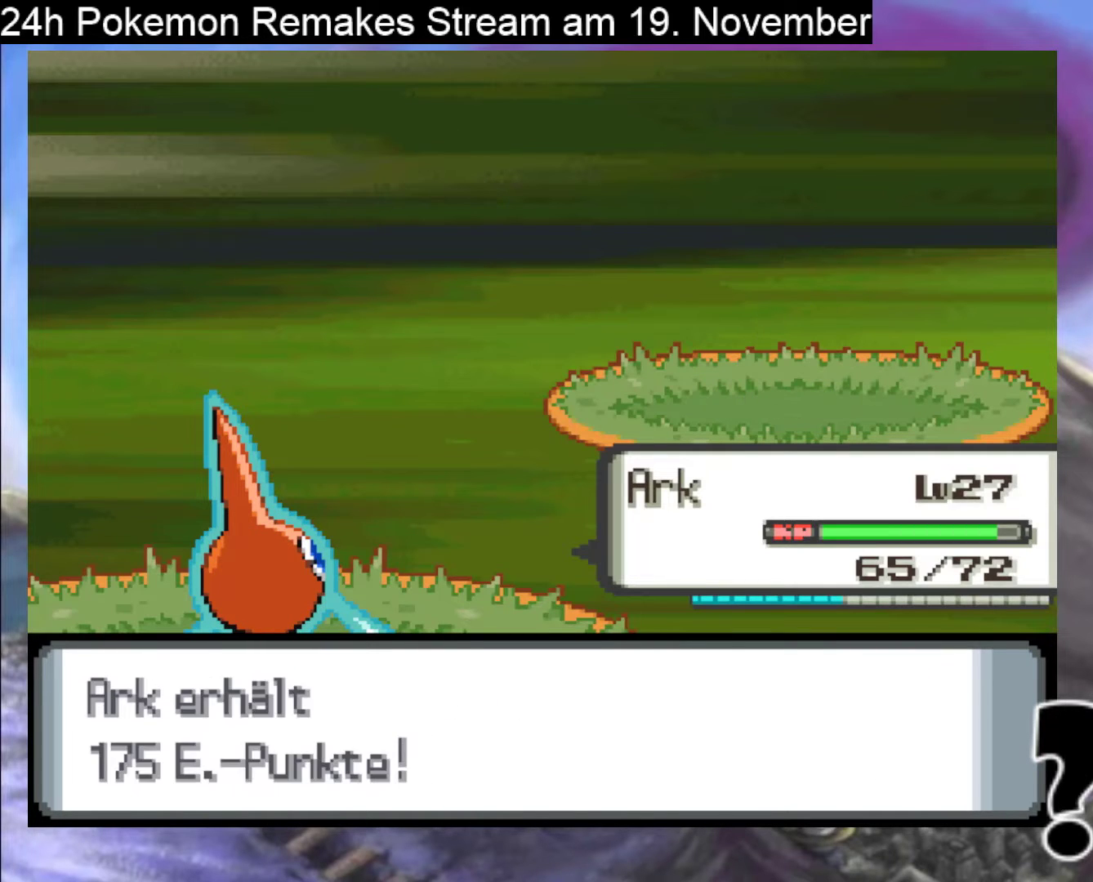
{"buttons": ["A"], "events": [[67, "A", "down"], [200, "A", "up"], [267, "A", "down"], [400, "A", "up"], [500, "A", "down"]]}
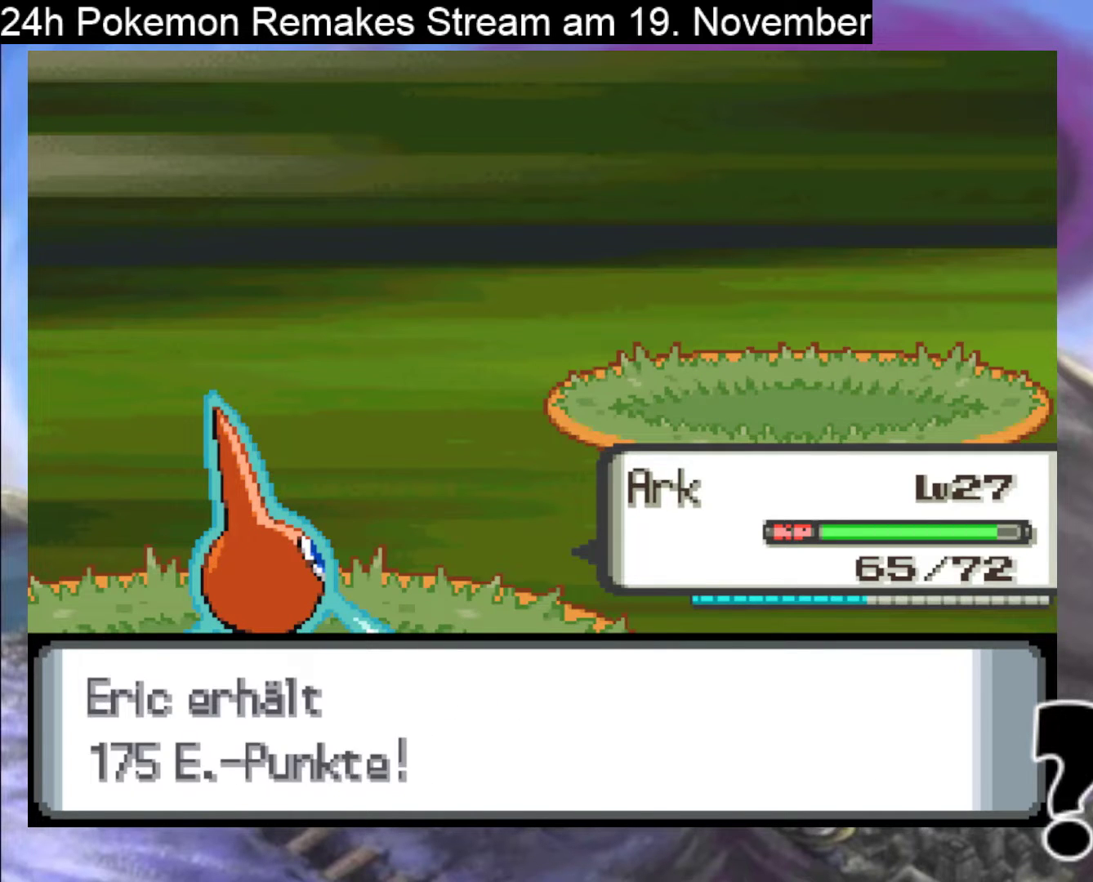
{"buttons": ["A"], "events": [[167, "A", "up"], [267, "A", "down"], [367, "A", "up"], [433, "A", "down"]]}
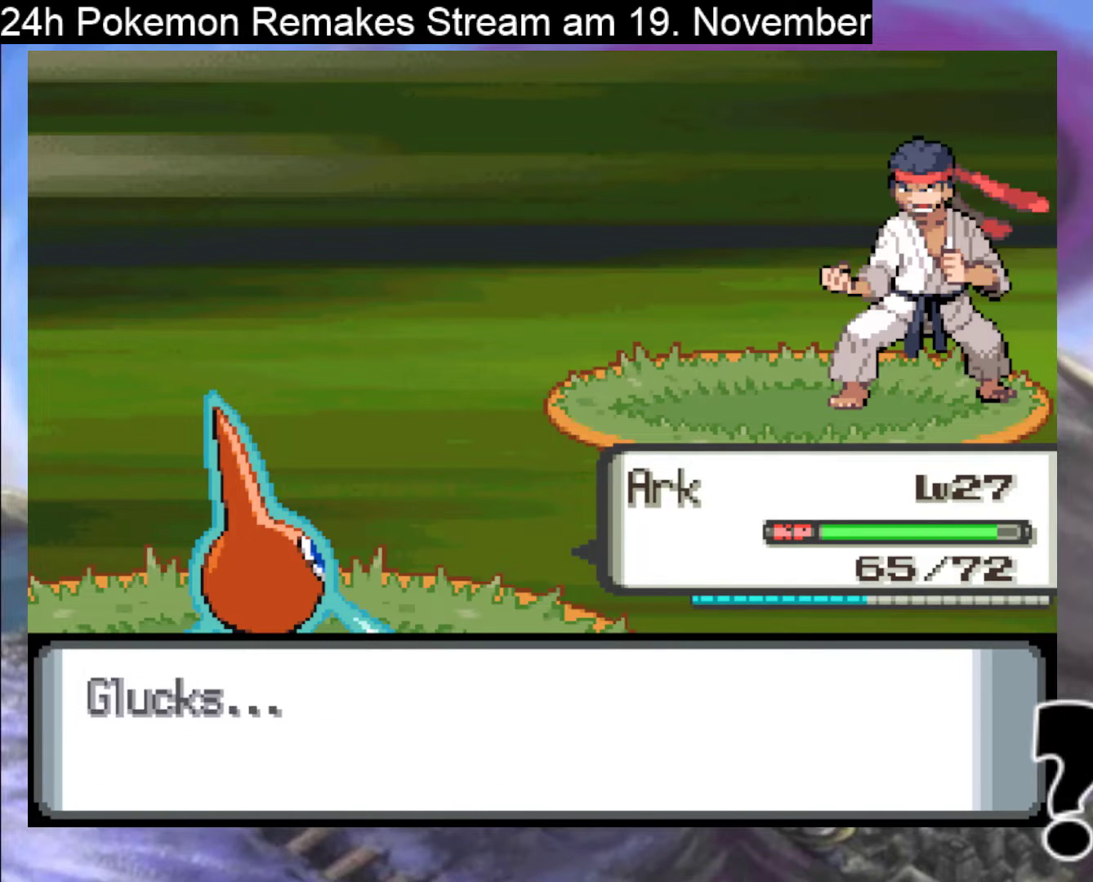
{"buttons": ["B"], "events": [[67, "A", "up"], [233, "B", "down"], [333, "B", "up"], [433, "B", "down"]]}
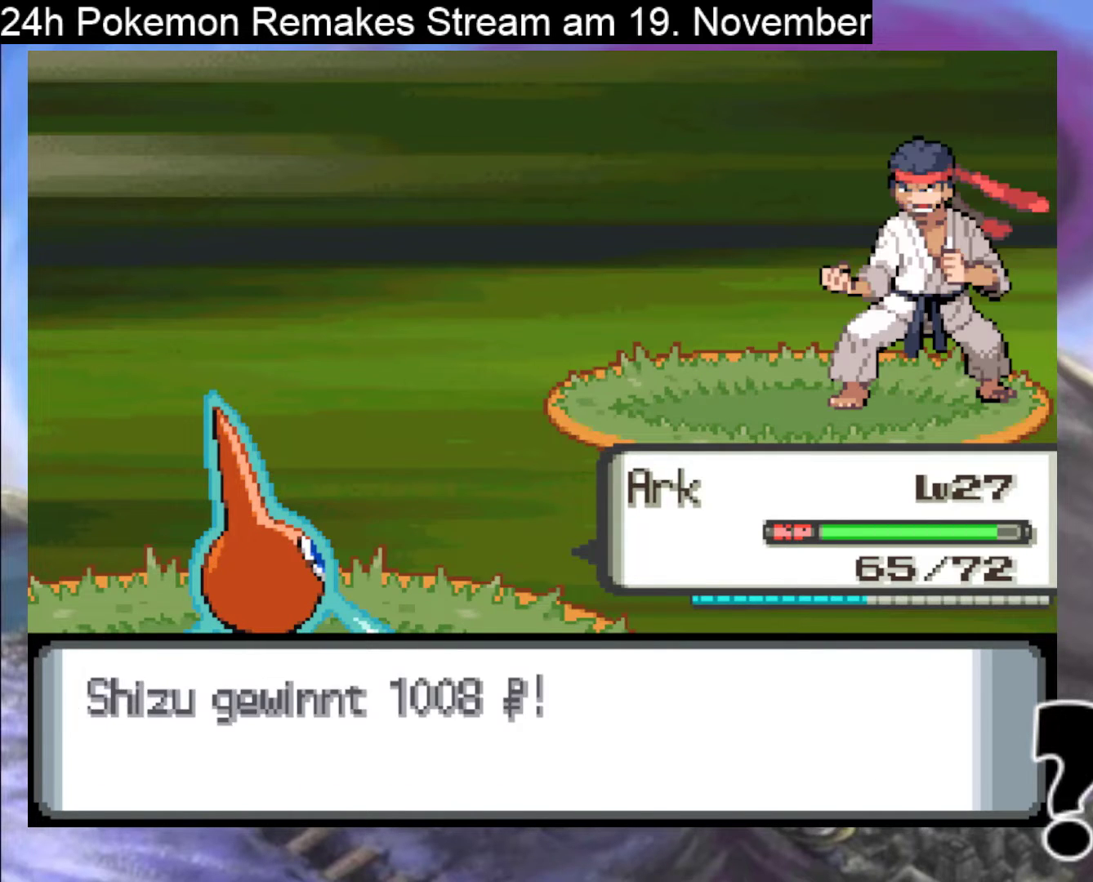
{"buttons": [], "events": [[67, "B", "up"], [167, "B", "down"], [267, "B", "up"]]}
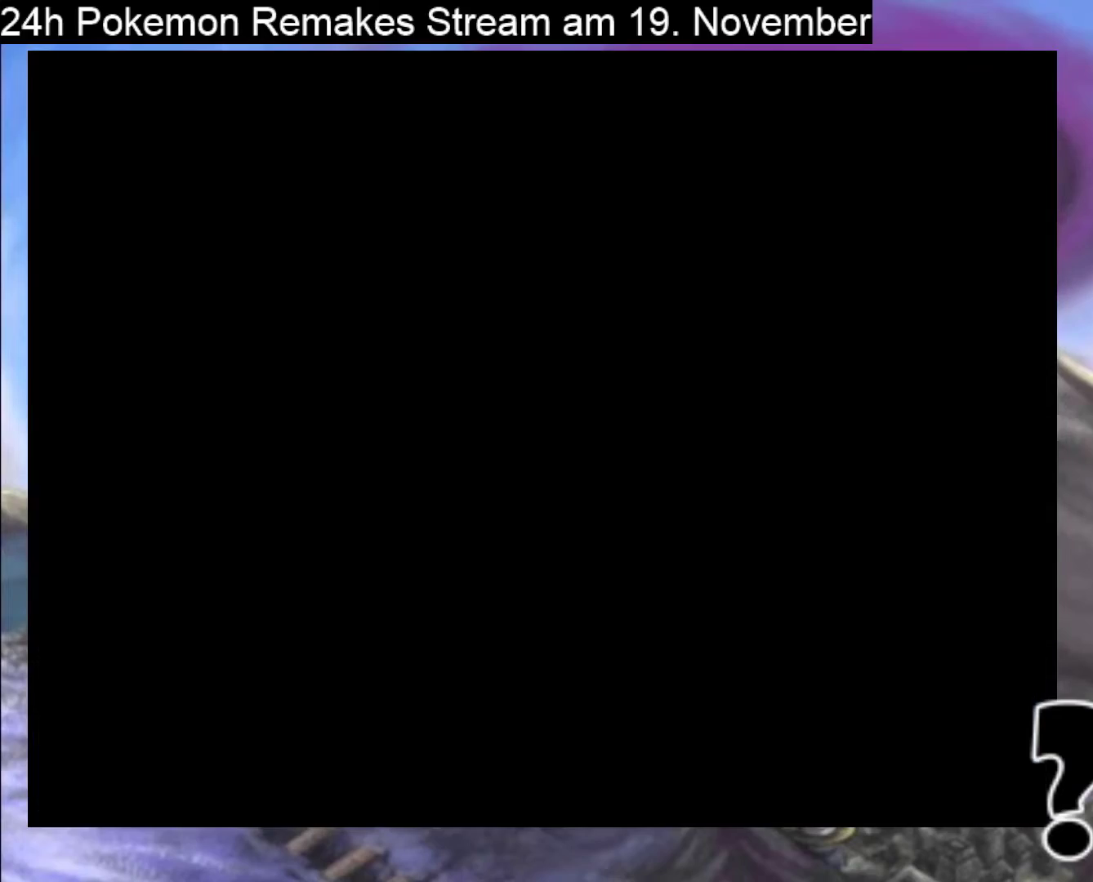
{"buttons": ["DPAD_DOWN"], "events": [[267, "DPAD_DOWN", "down"], [367, "B", "down"], [467, "B", "up"]]}
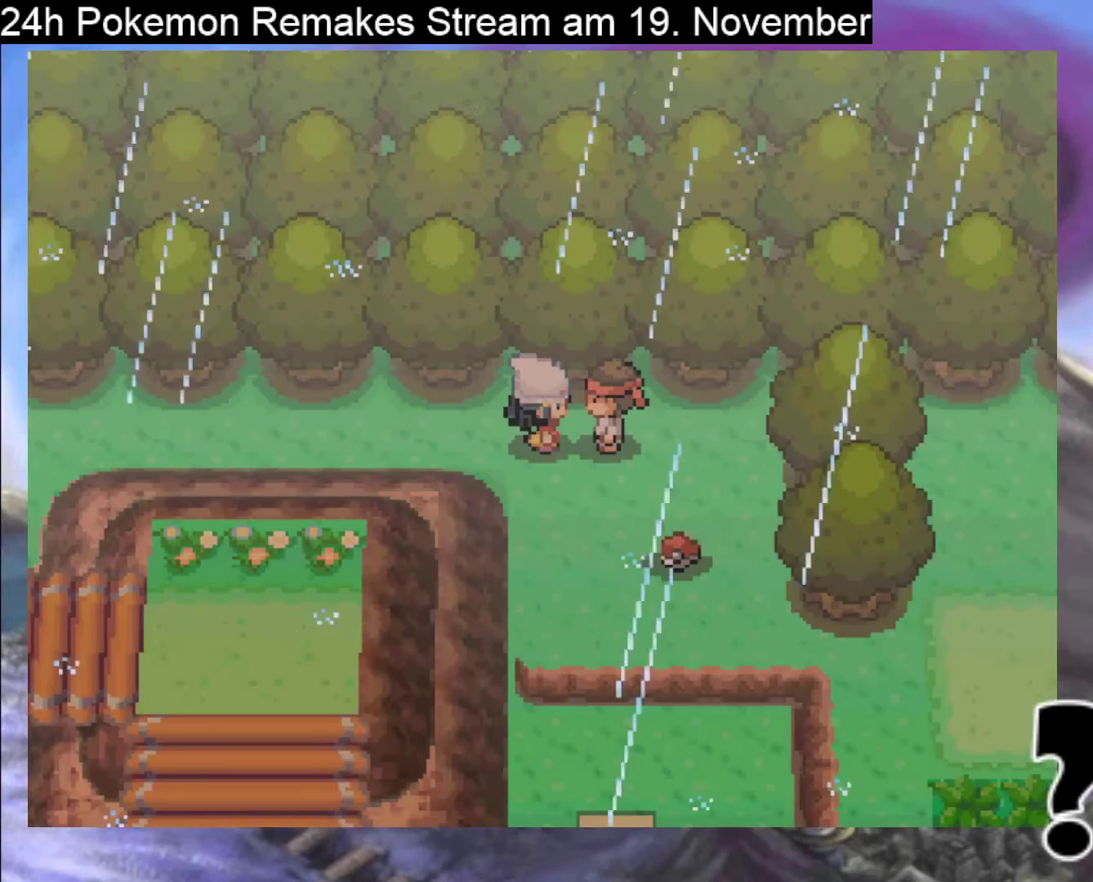
{"buttons": ["B", "DPAD_RIGHT"], "events": [[233, "B", "down"], [500, "DPAD_DOWN", "up"], [500, "DPAD_RIGHT", "down"]]}
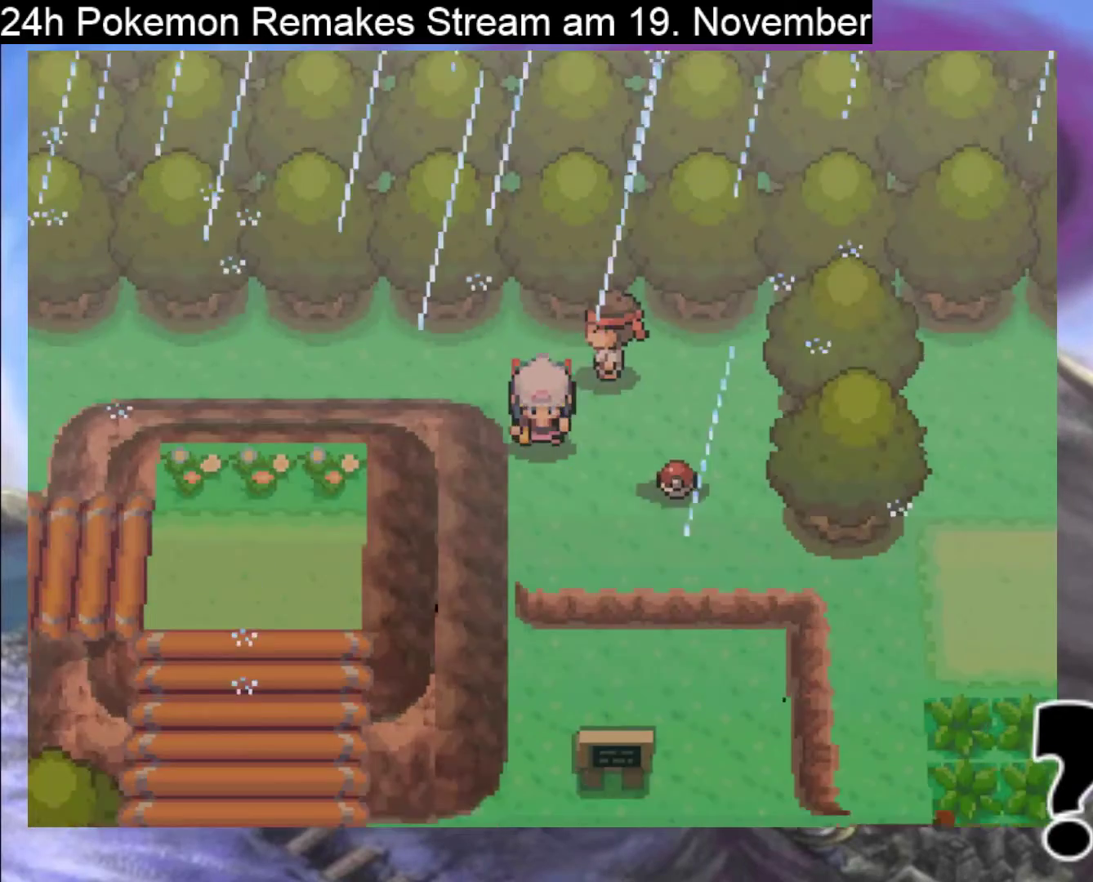
{"buttons": ["A"], "events": [[33, "B", "up"], [433, "DPAD_RIGHT", "up"], [467, "A", "down"]]}
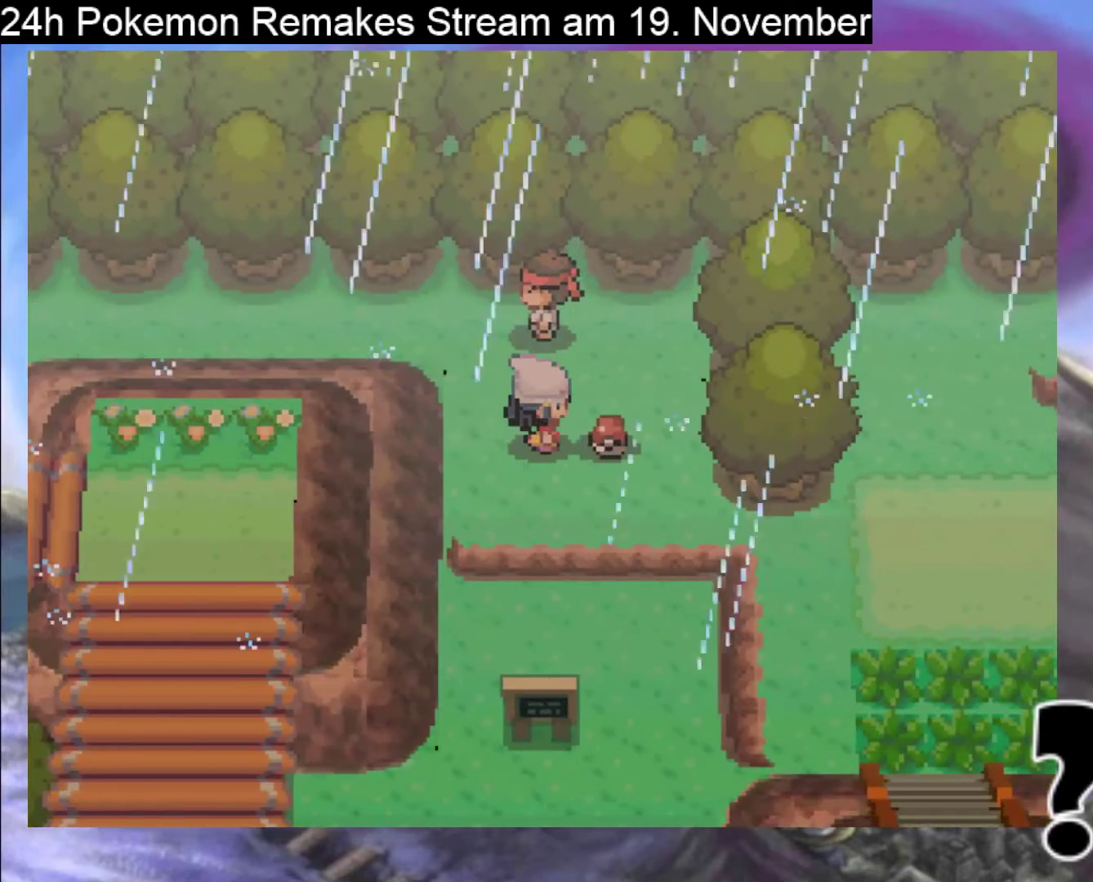
{"buttons": [], "events": [[67, "A", "up"]]}
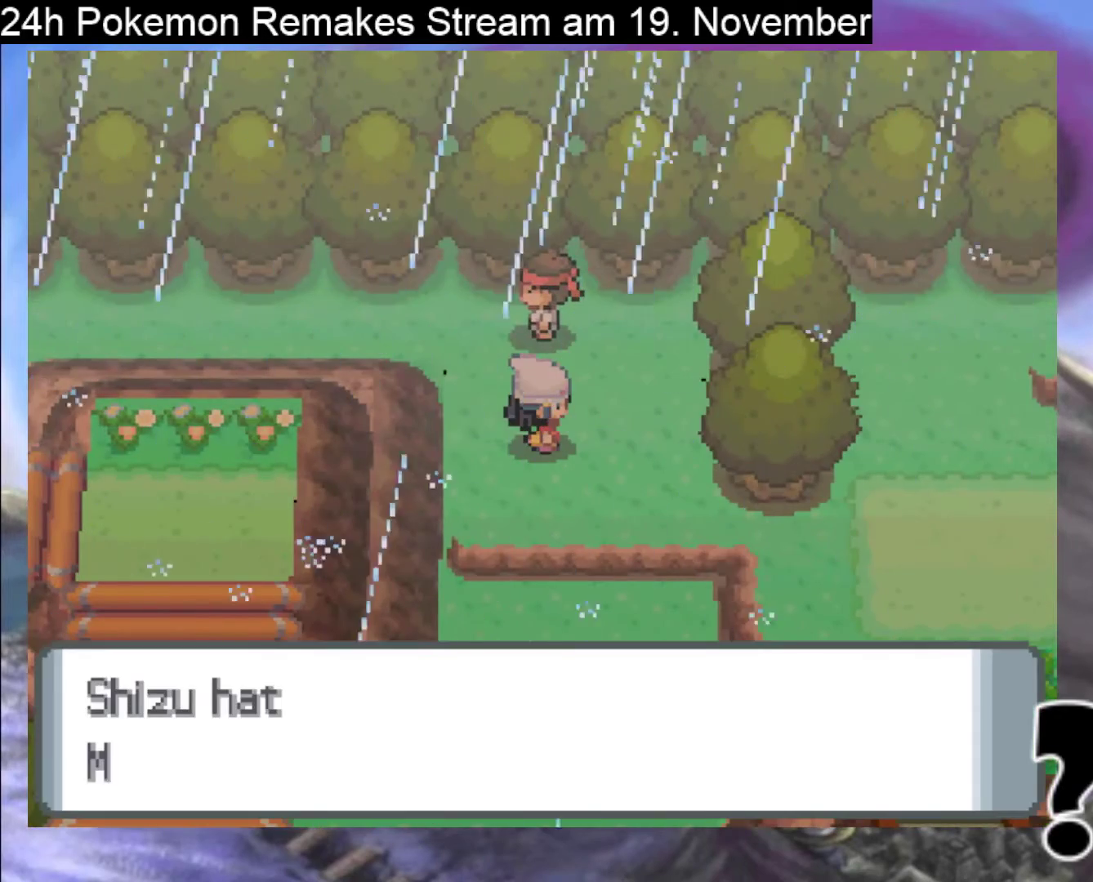
{"buttons": ["A"], "events": [[367, "A", "down"]]}
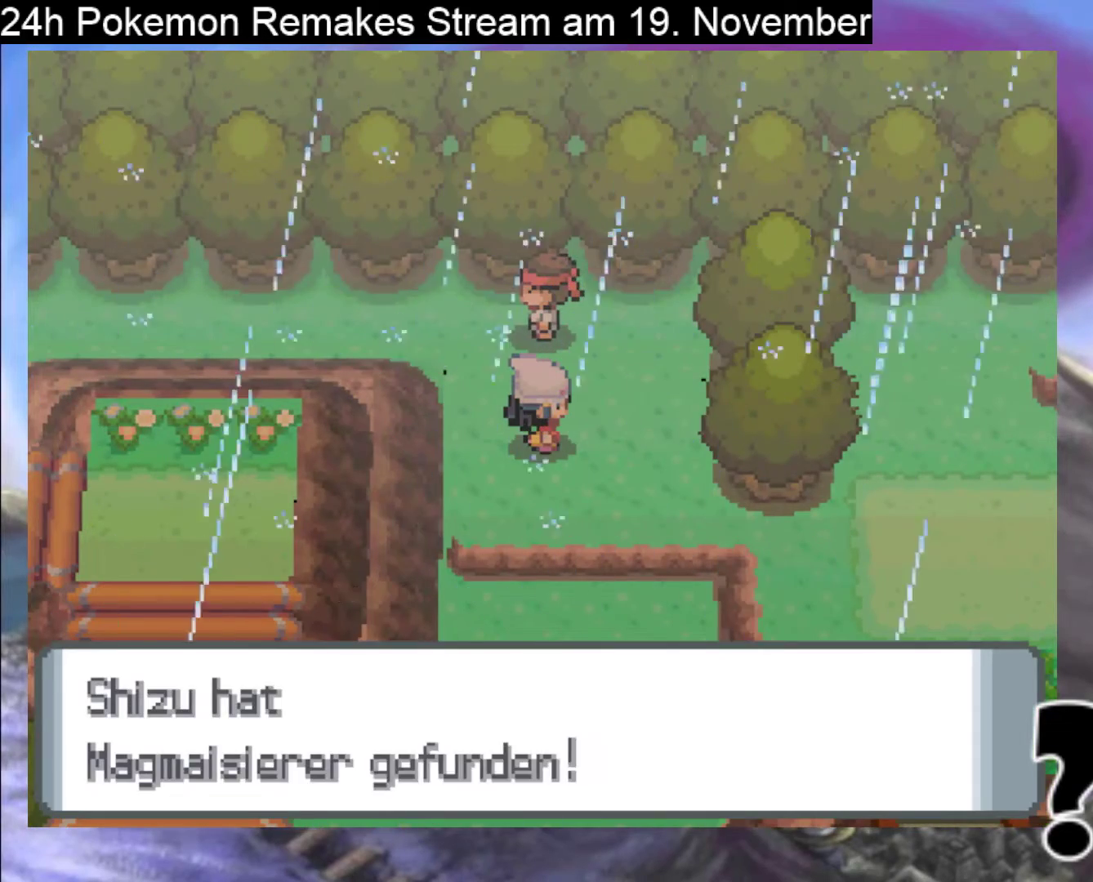
{"buttons": [], "events": [[33, "A", "up"], [100, "A", "down"], [267, "A", "up"]]}
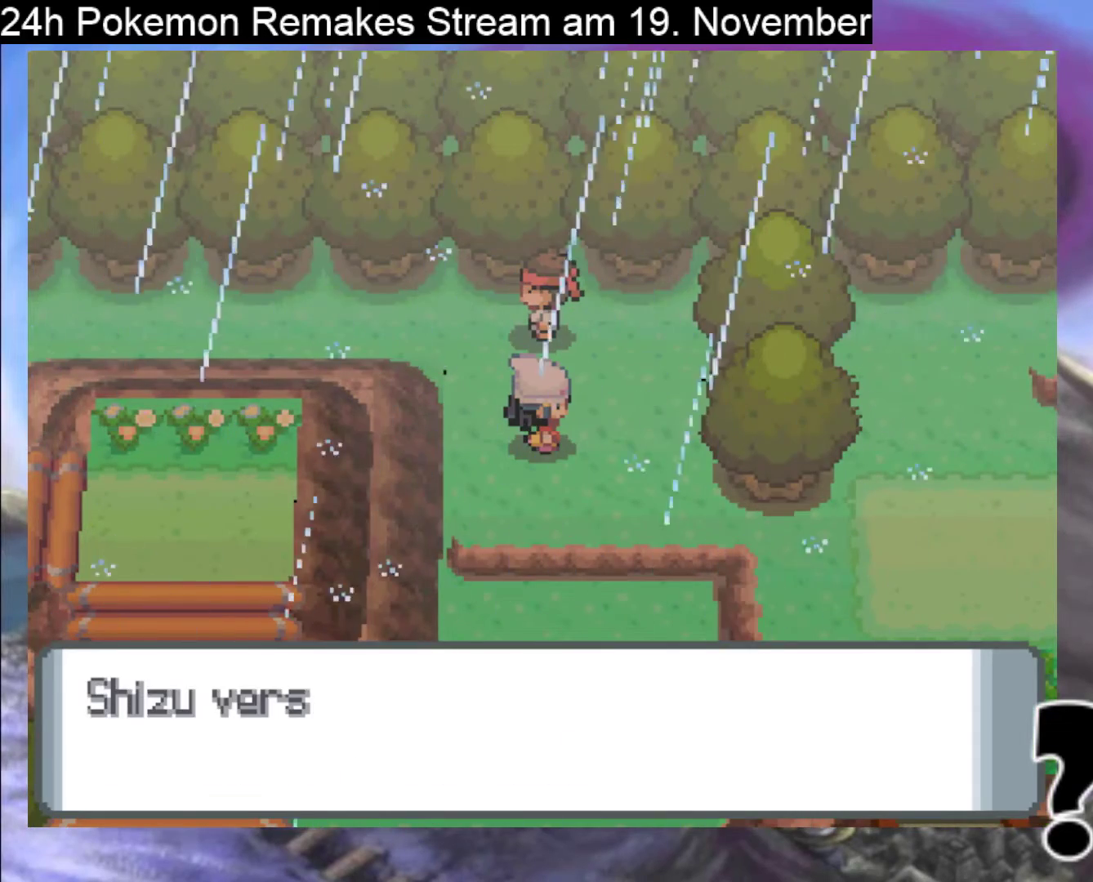
{"buttons": ["A"], "events": [[167, "A", "down"]]}
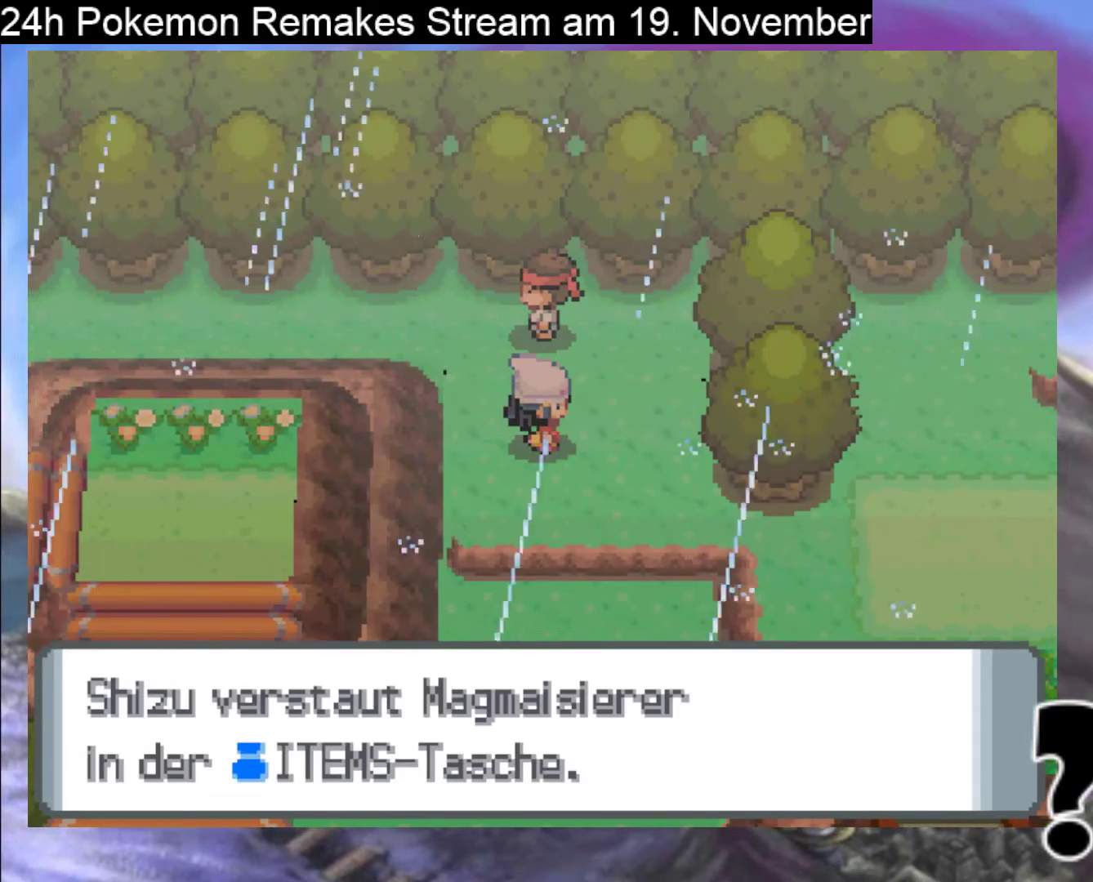
{"buttons": [], "events": [[200, "A", "up"]]}
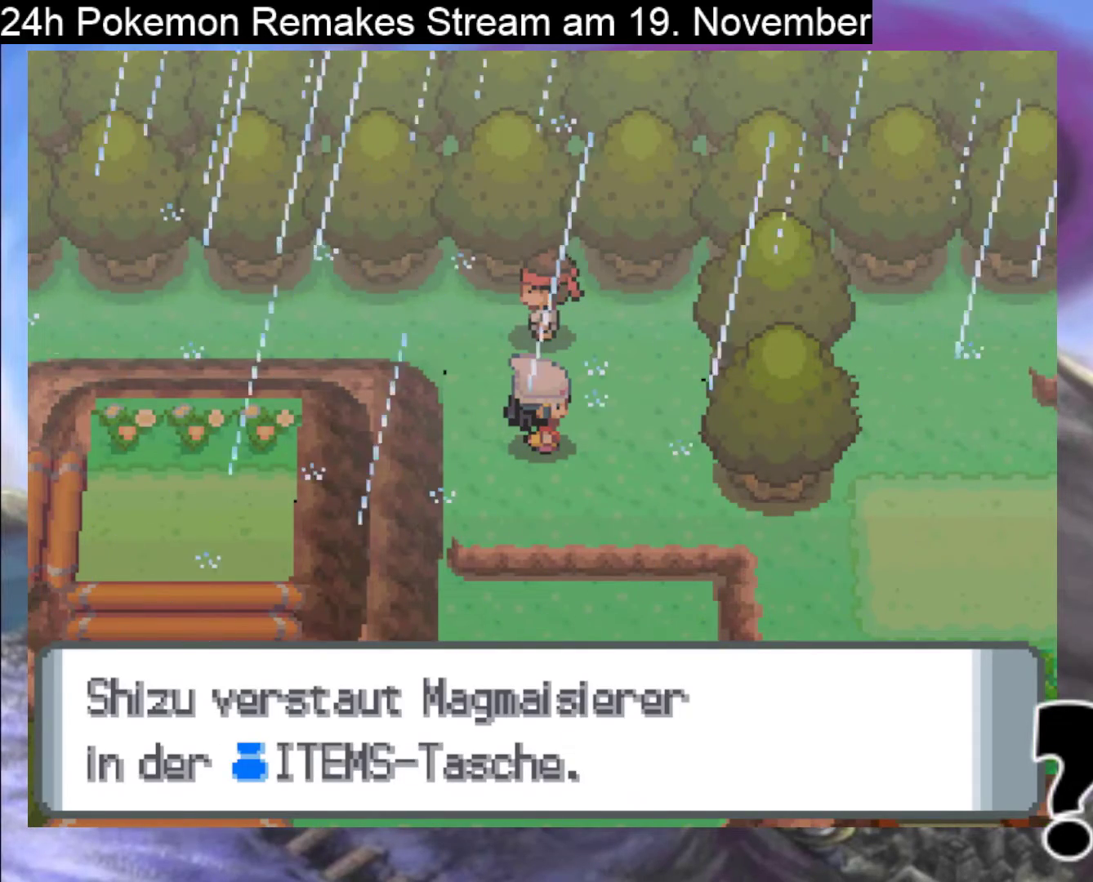
{"buttons": [], "events": []}
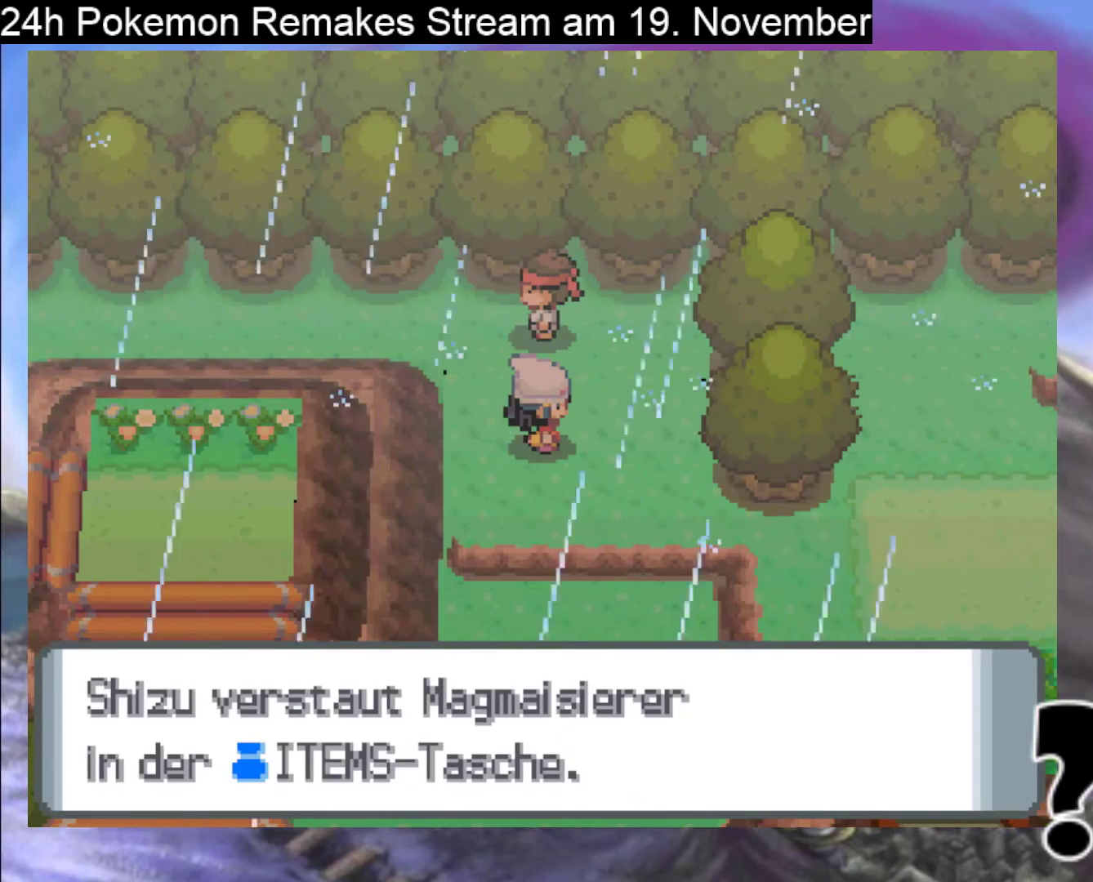
{"buttons": [], "events": []}
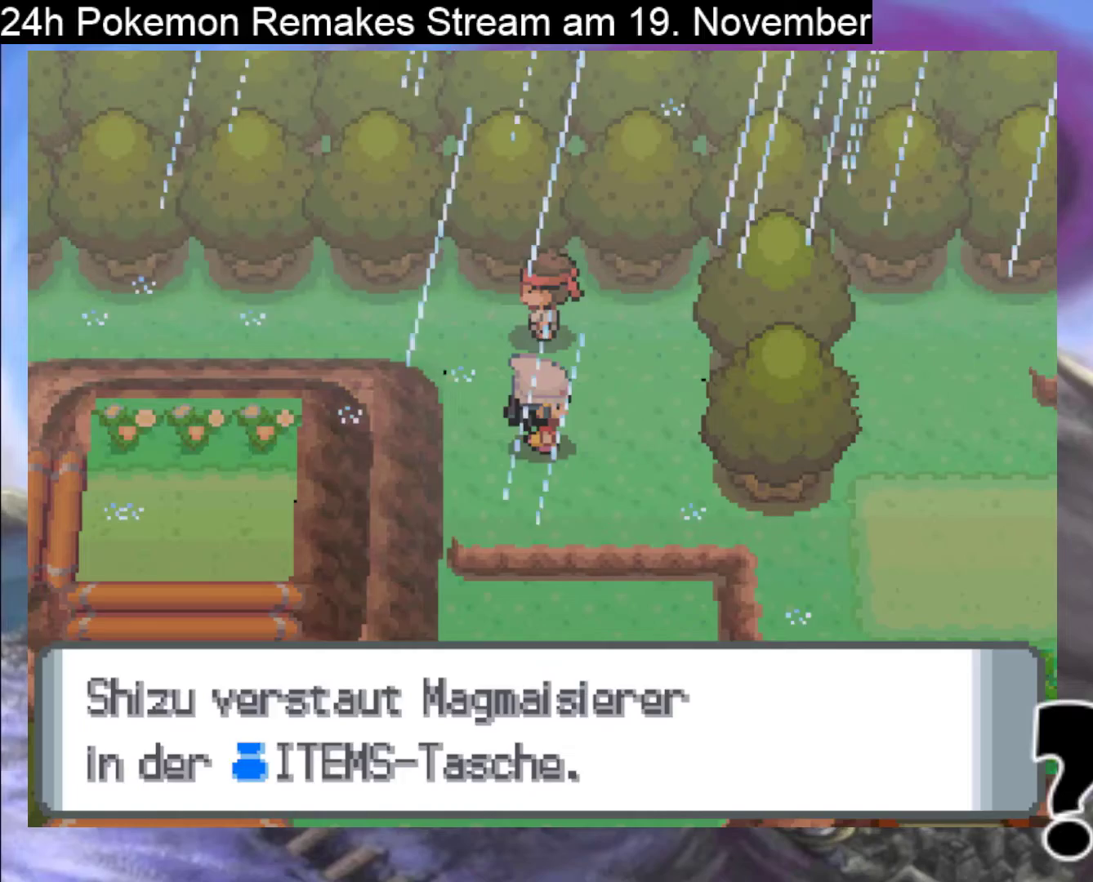
{"buttons": [], "events": [[300, "A", "down"], [500, "A", "up"]]}
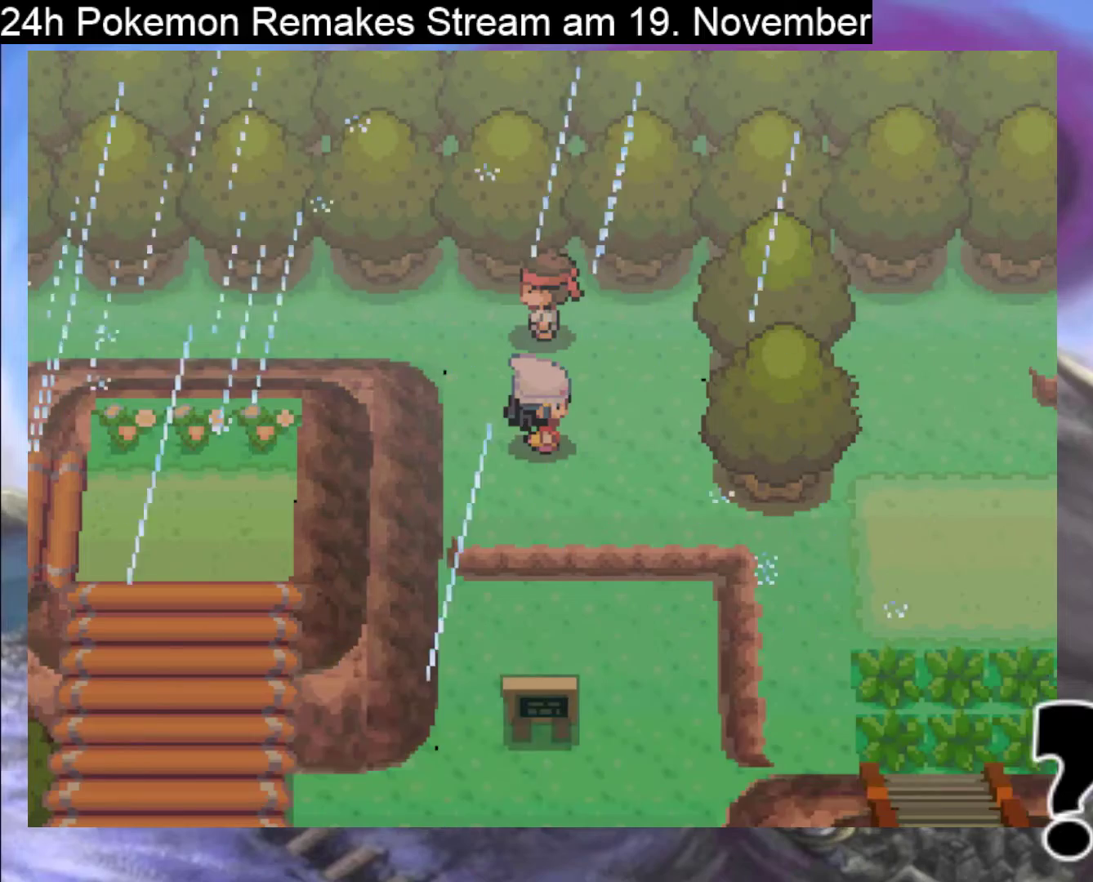
{"buttons": ["B", "DPAD_DOWN"], "events": [[333, "DPAD_DOWN", "down"], [400, "B", "down"]]}
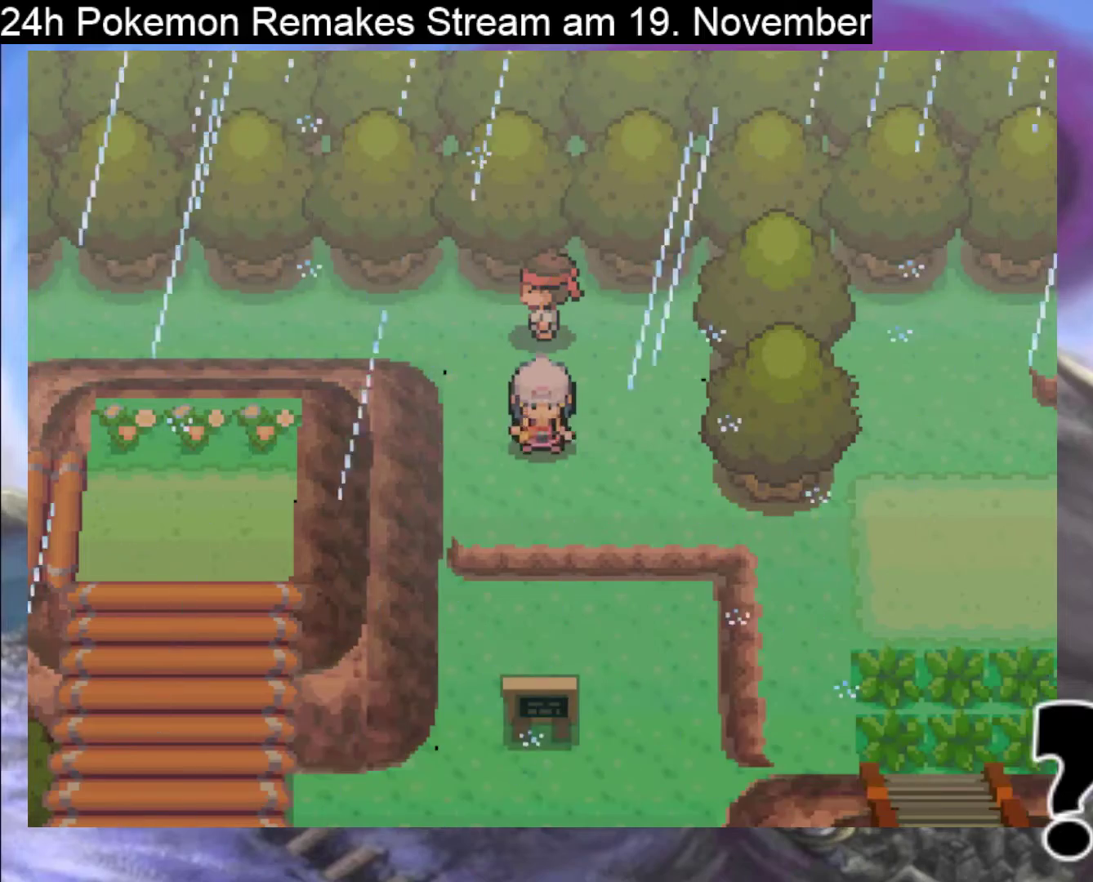
{"buttons": ["B", "DPAD_DOWN"], "events": []}
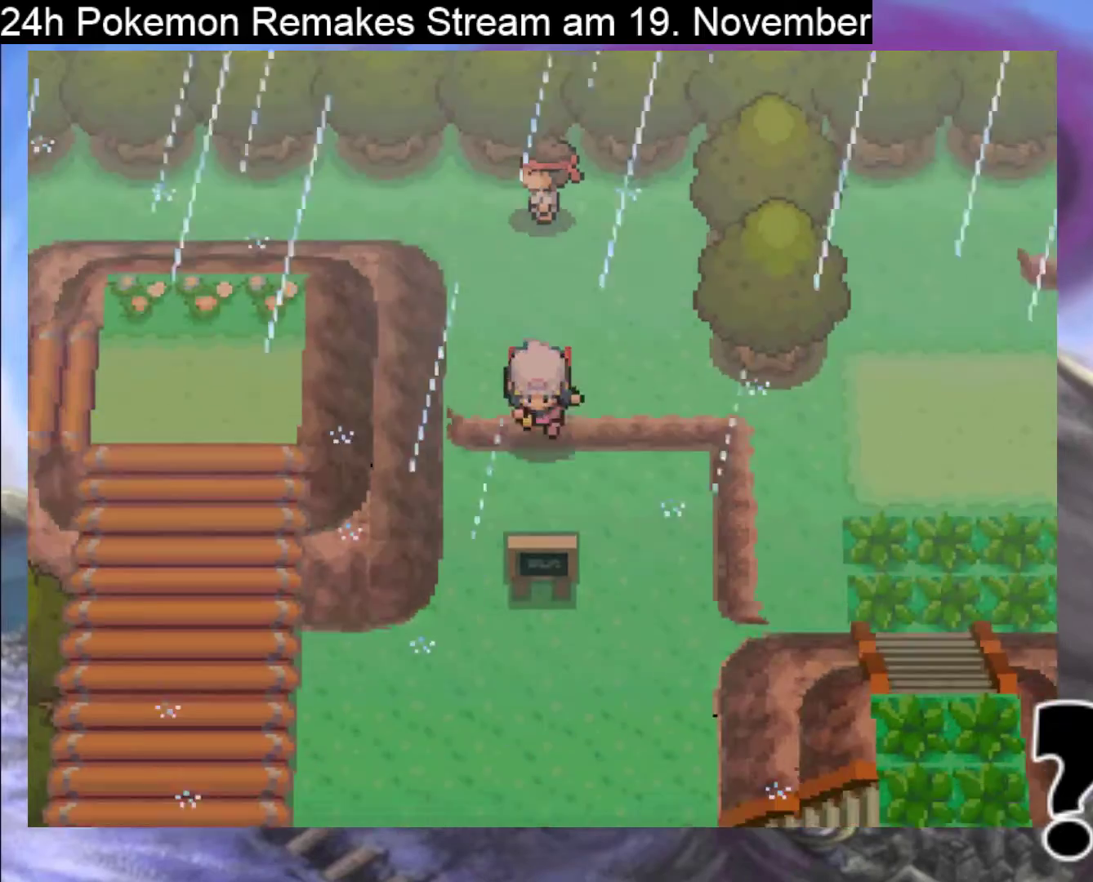
{"buttons": ["B", "DPAD_DOWN"], "events": [[200, "DPAD_DOWN", "up"], [233, "DPAD_RIGHT", "down"], [467, "DPAD_RIGHT", "up"], [500, "DPAD_DOWN", "down"]]}
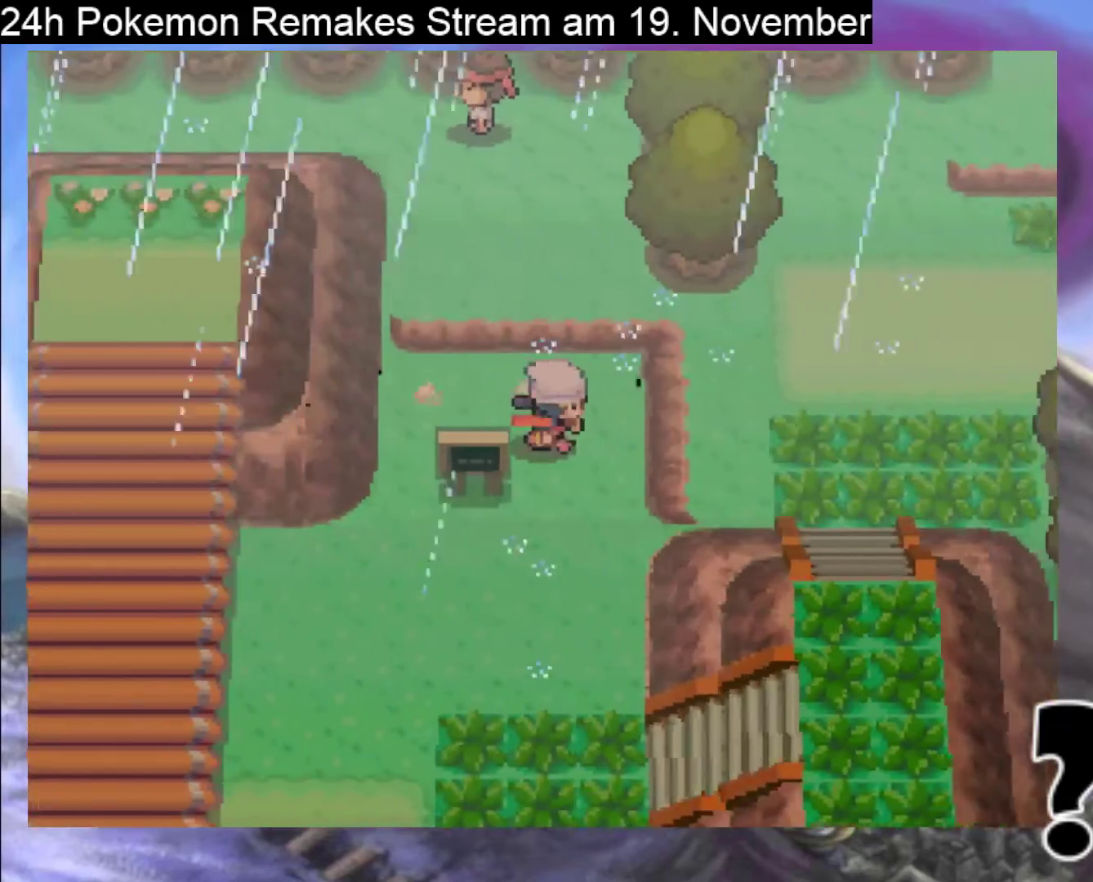
{"buttons": ["B", "DPAD_DOWN"], "events": []}
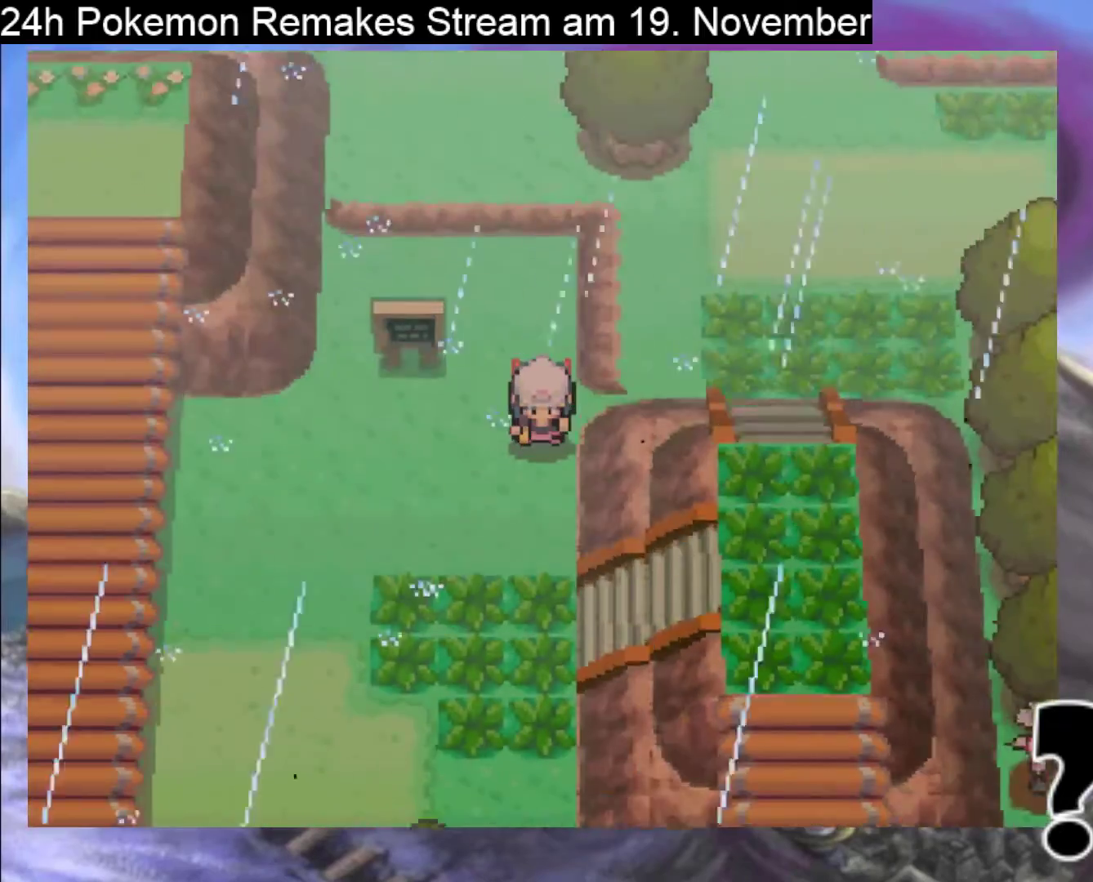
{"buttons": ["B", "DPAD_DOWN"], "events": [[33, "DPAD_DOWN", "up"], [400, "DPAD_DOWN", "down"]]}
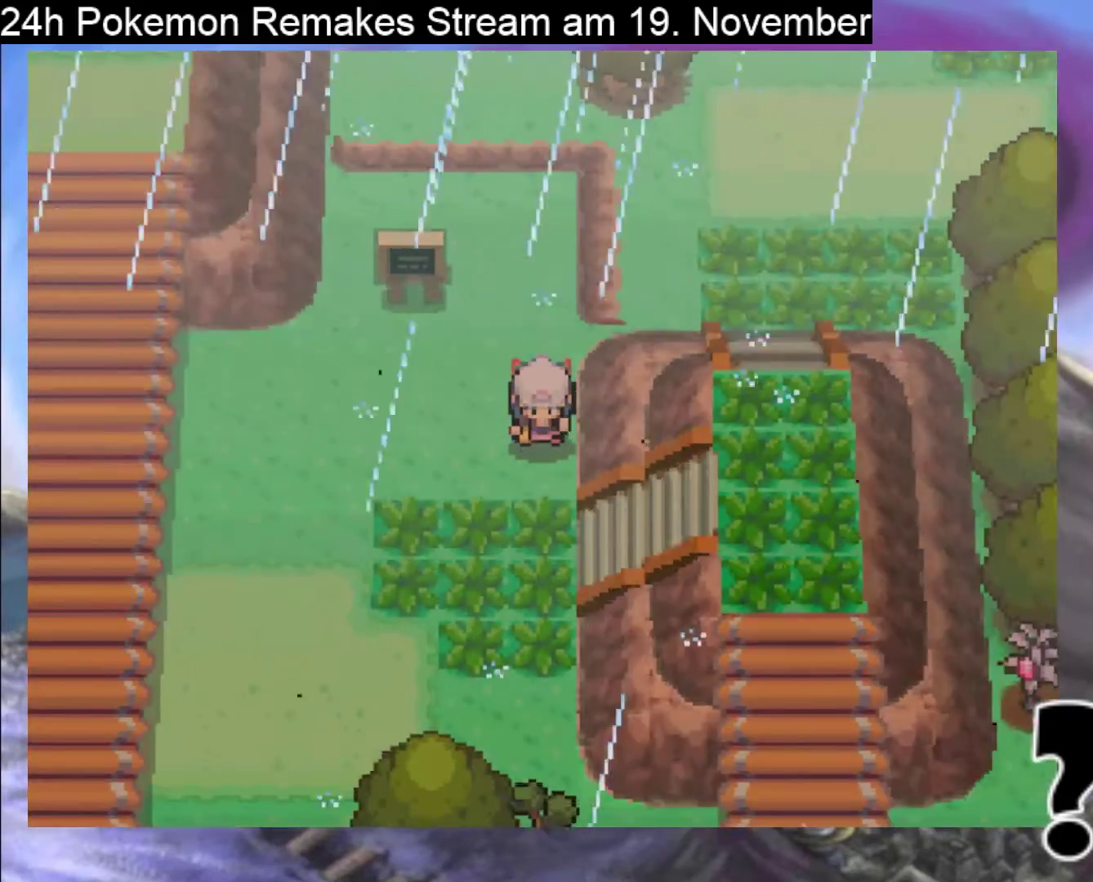
{"buttons": ["B", "DPAD_RIGHT"], "events": [[200, "DPAD_RIGHT", "down"], [233, "DPAD_DOWN", "up"]]}
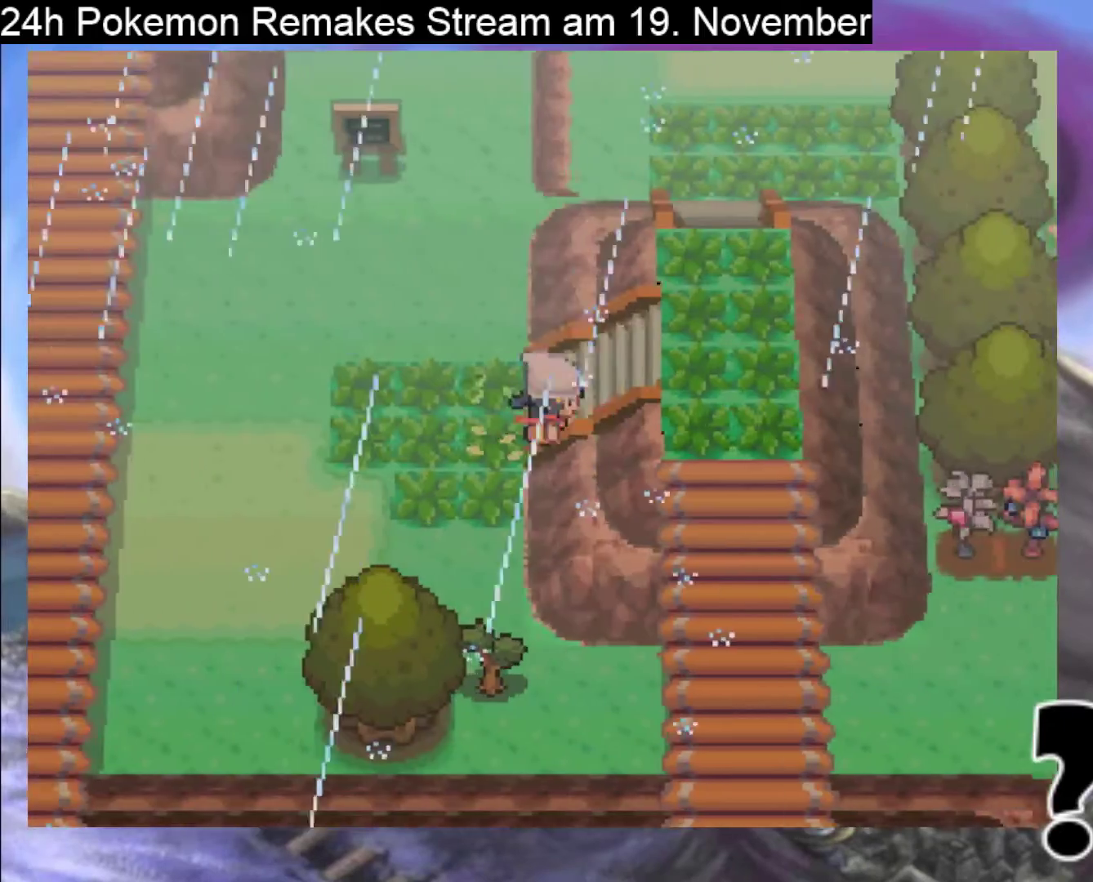
{"buttons": ["B"], "events": [[200, "DPAD_RIGHT", "up"]]}
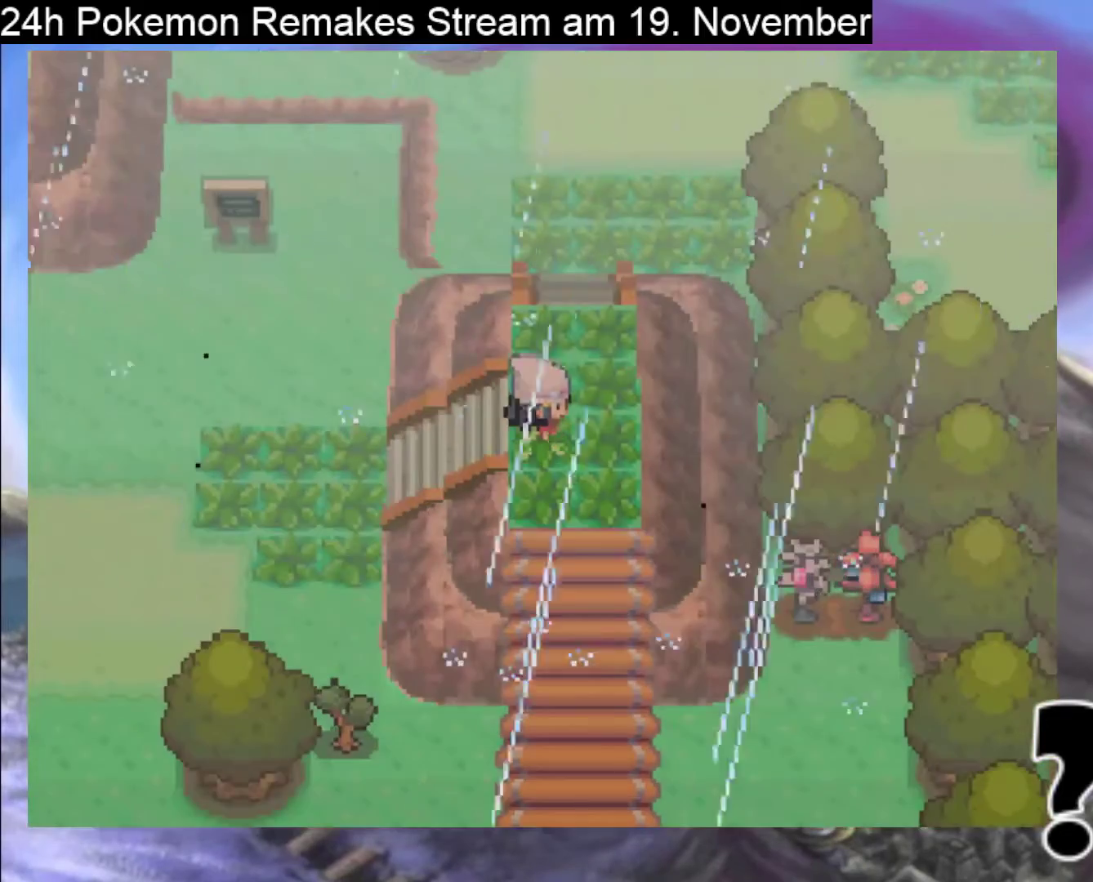
{"buttons": ["B", "DPAD_RIGHT"], "events": [[500, "DPAD_RIGHT", "down"]]}